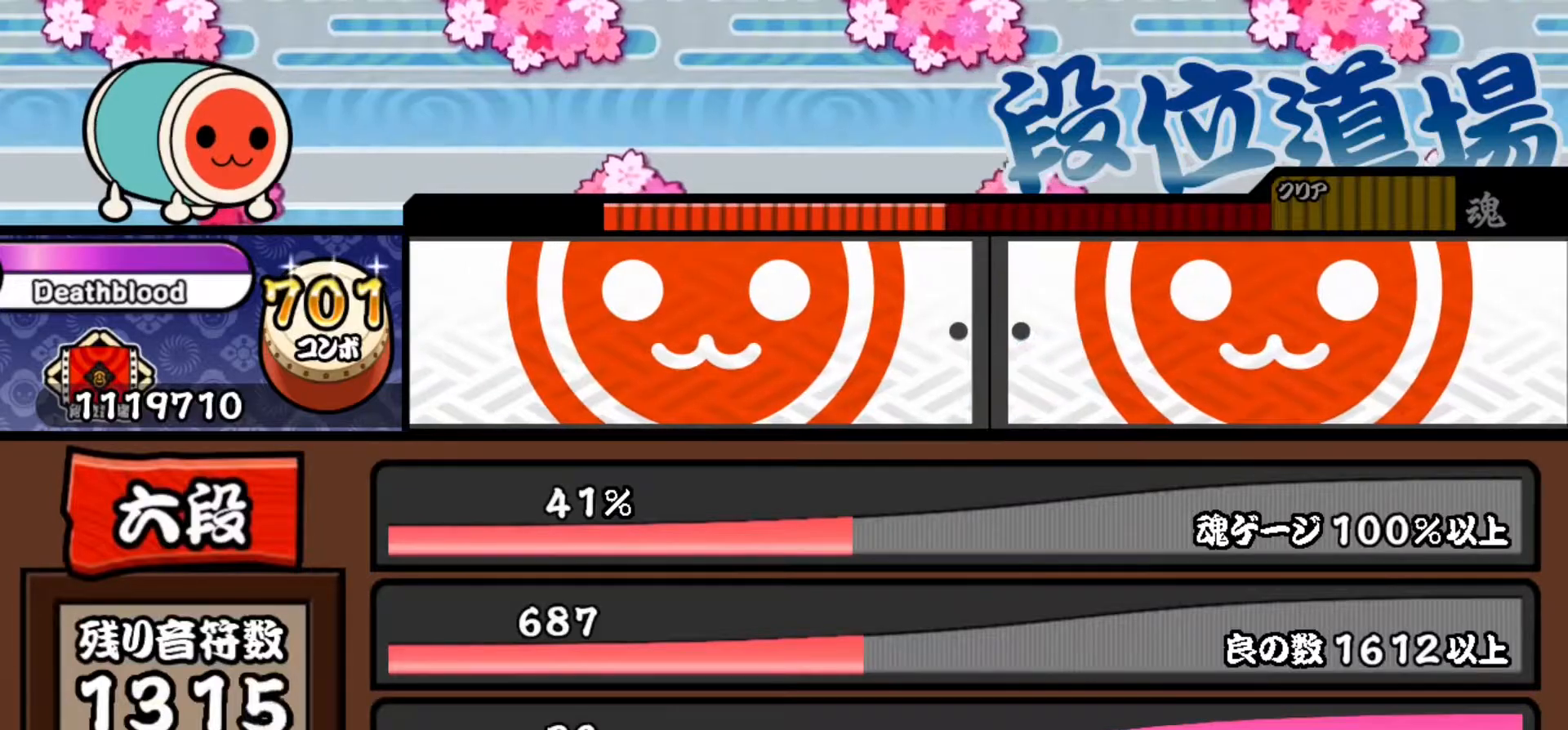
Gameplay with a controller (PlayStation layout); each line is a JSON object with the inputs held at the frame after it. "events" lists button and stick changes between this image and that frame as [ms after this image, input, new state], when the widget could be followed in between. Not read: left_stick.
{"buttons": [], "right_stick": "center", "events": [[300, "DPAD_UP", "down"], [467, "DPAD_UP", "up"]]}
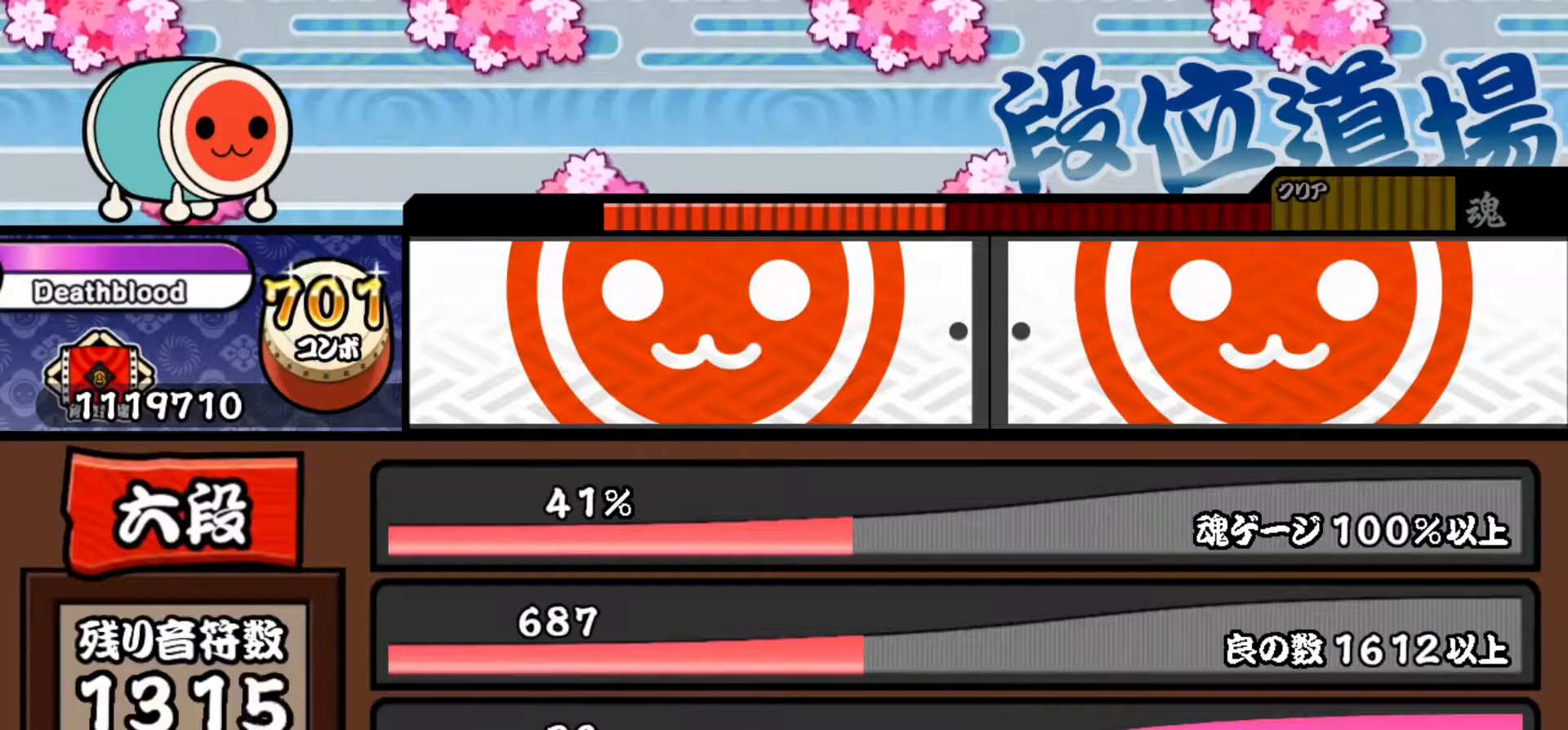
{"buttons": [], "right_stick": "center", "events": []}
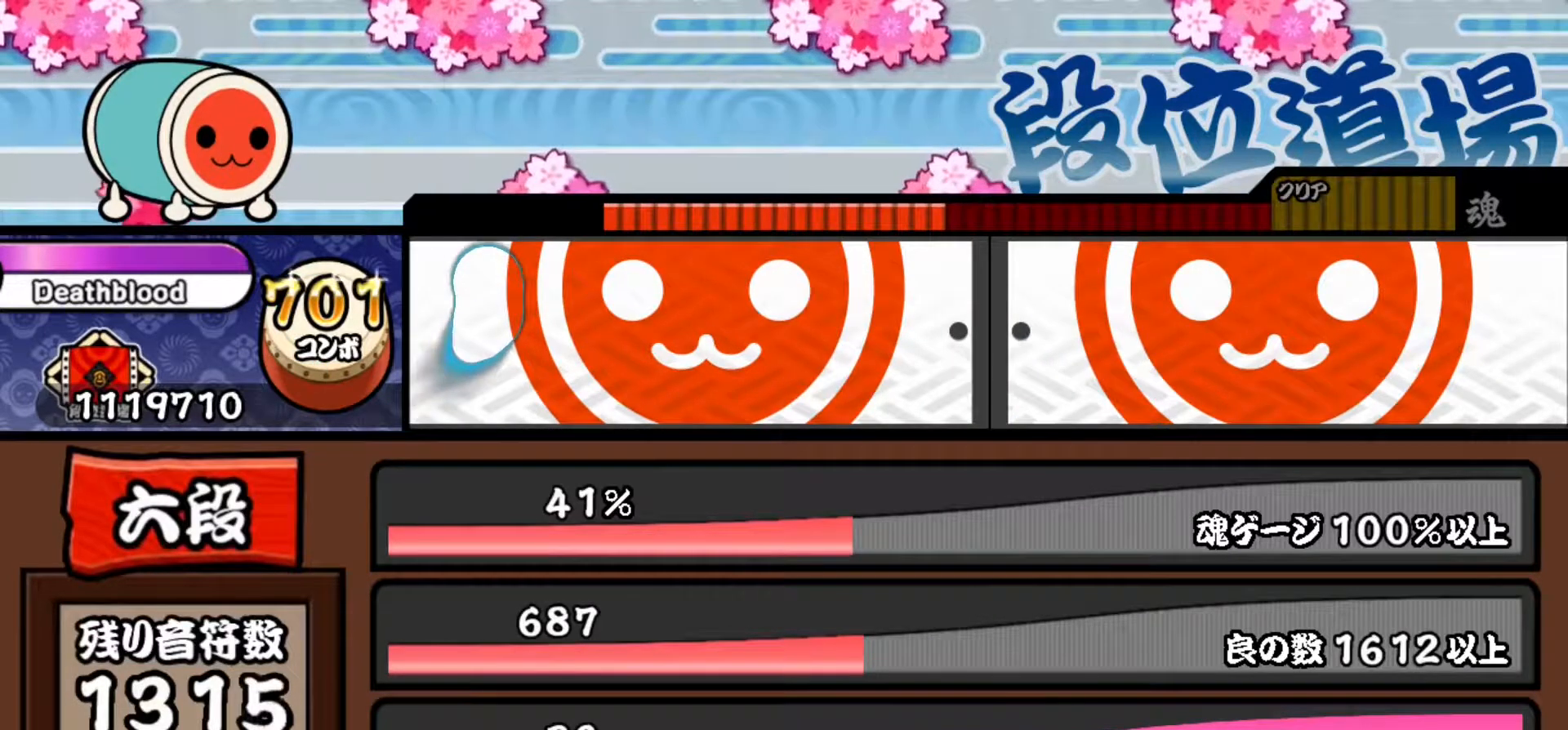
{"buttons": [], "right_stick": "center"}
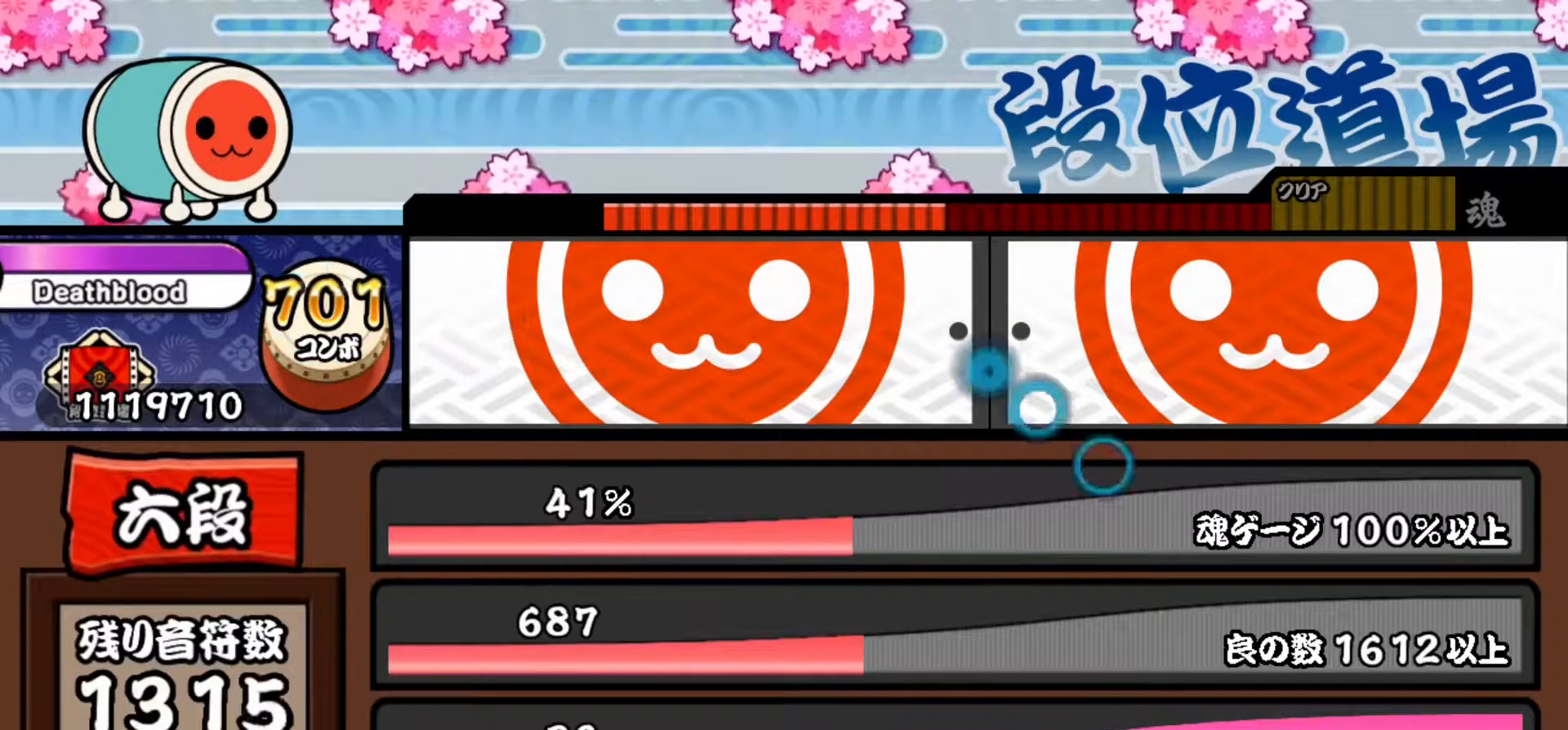
{"buttons": ["L1"], "right_stick": "center", "events": [[383, "R1", "down"], [467, "L1", "down"], [483, "R1", "up"]]}
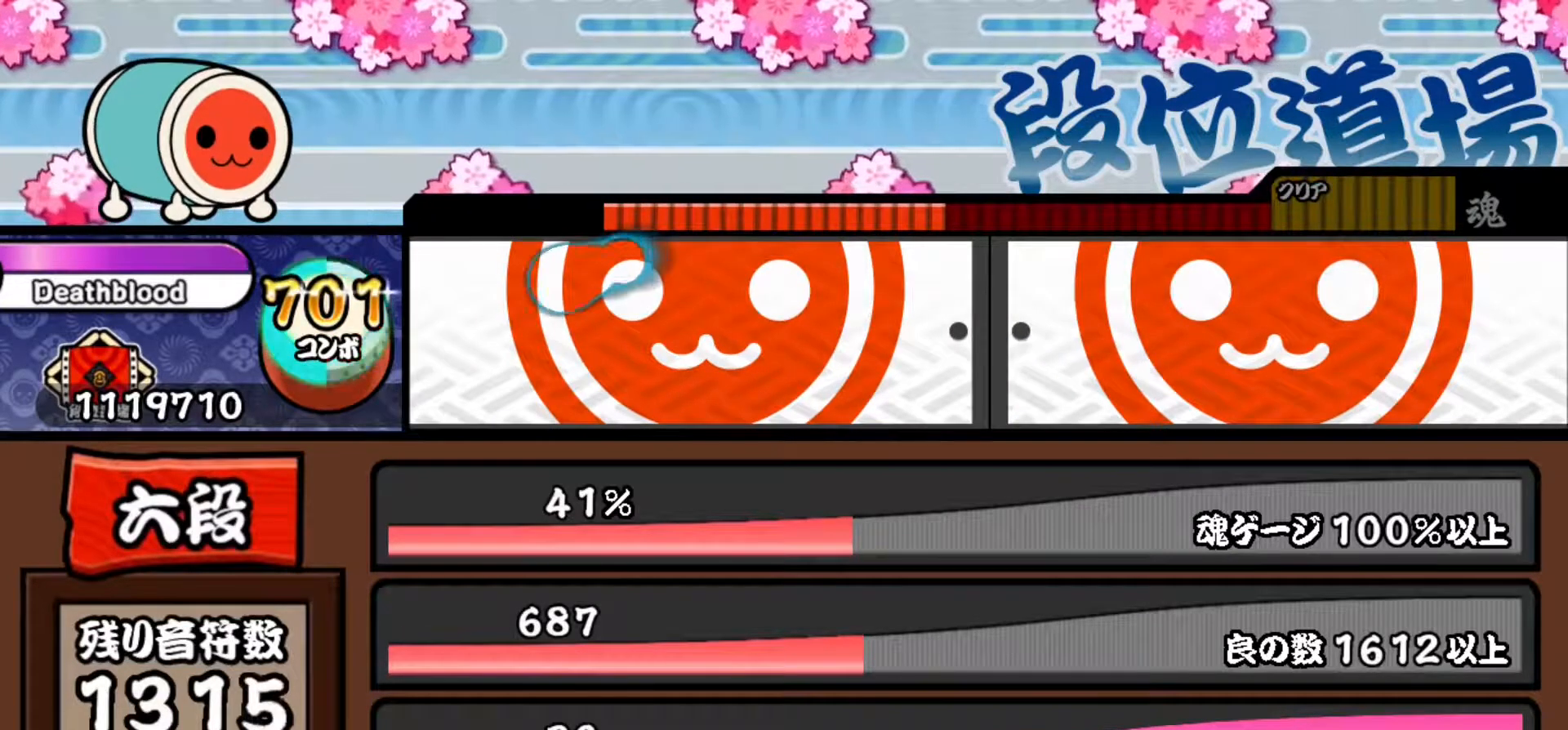
{"buttons": ["L1", "L2", "R2"], "right_stick": "center", "events": [[50, "R2", "down"], [67, "L1", "up"], [150, "R1", "down"], [150, "R2", "up"], [184, "L1", "down"], [217, "R1", "up"], [234, "L2", "down"], [267, "L1", "up"], [284, "R2", "down"], [334, "L2", "up"], [367, "R1", "down"], [384, "R2", "up"], [400, "L1", "down"], [450, "R1", "up"], [467, "L2", "down"], [501, "R2", "down"]]}
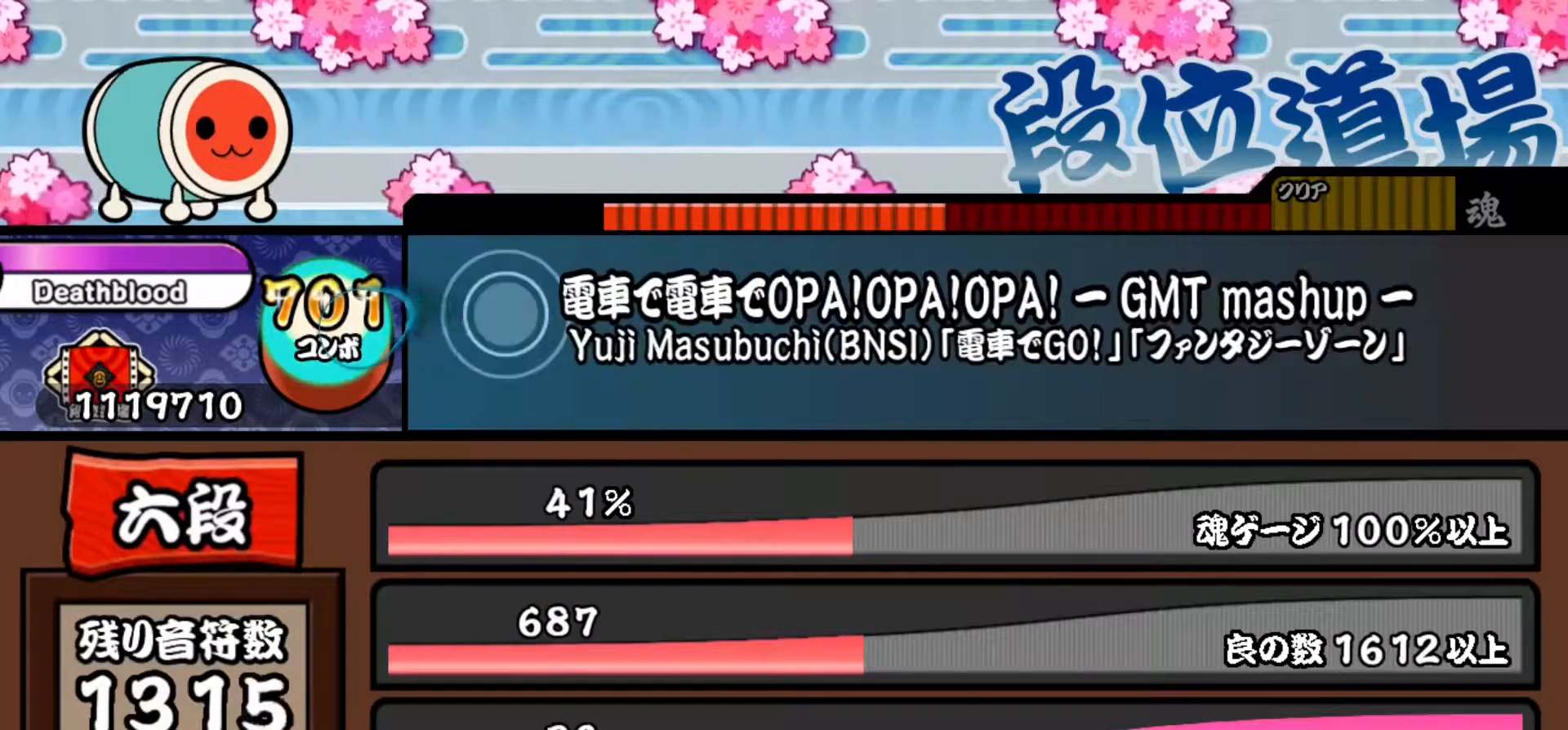
{"buttons": ["L2", "R1"], "right_stick": "center", "events": [[16, "L1", "up"], [16, "L2", "up"], [66, "R1", "down"], [83, "R2", "up"], [166, "R1", "up"], [417, "R2", "down"], [483, "L2", "down"], [500, "R1", "down"], [500, "R2", "up"]]}
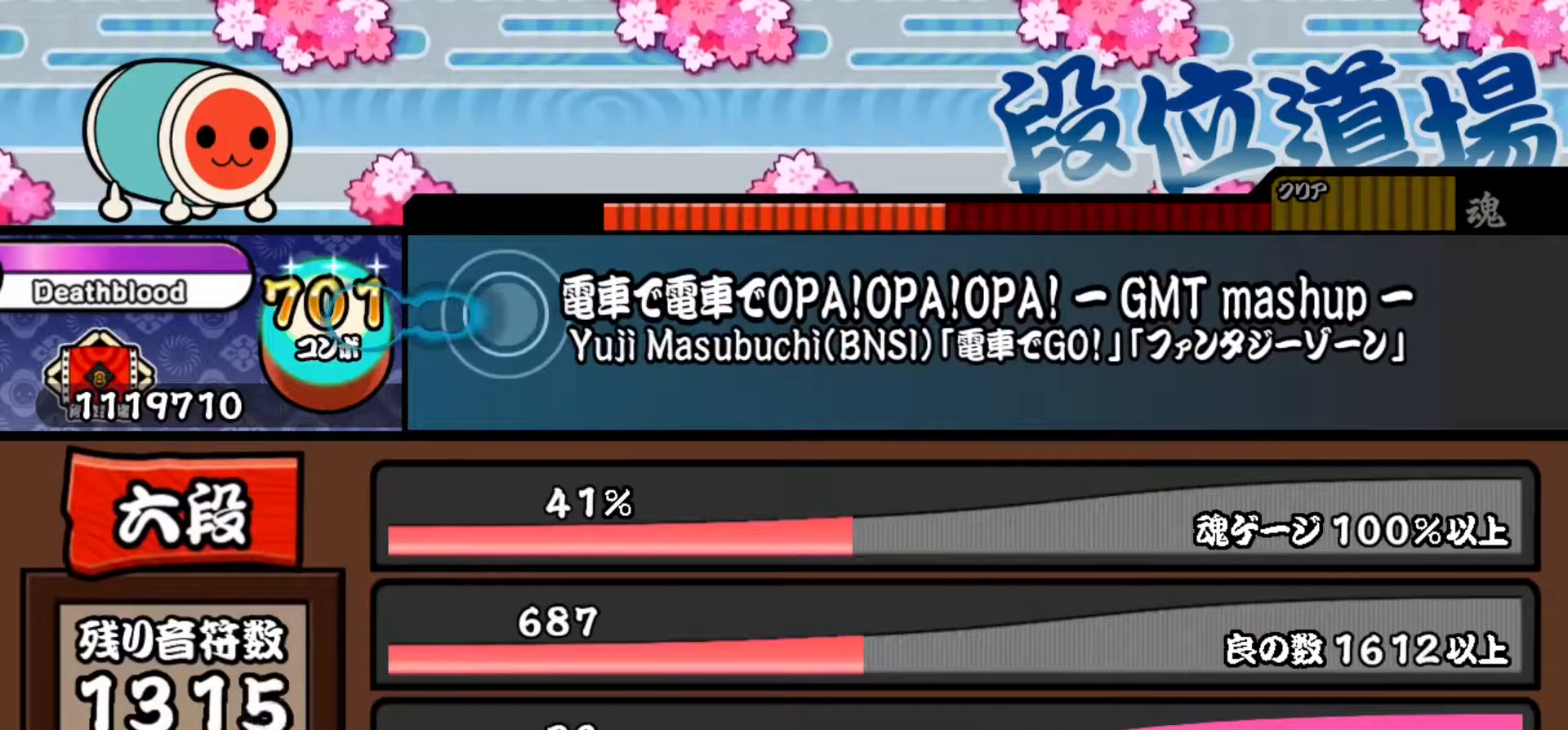
{"buttons": ["L1", "L2", "R2"], "right_stick": "center", "events": [[67, "L1", "down"], [67, "R1", "up"], [100, "R2", "down"], [150, "L2", "up"], [167, "L1", "up"], [184, "R1", "down"], [200, "R2", "up"], [234, "L2", "down"], [267, "R1", "up"], [284, "L1", "down"], [300, "R2", "down"], [367, "L2", "up"], [384, "L1", "up"], [384, "R1", "down"], [400, "R2", "up"], [434, "L2", "down"], [467, "R1", "up"], [501, "L1", "down"], [501, "R2", "down"]]}
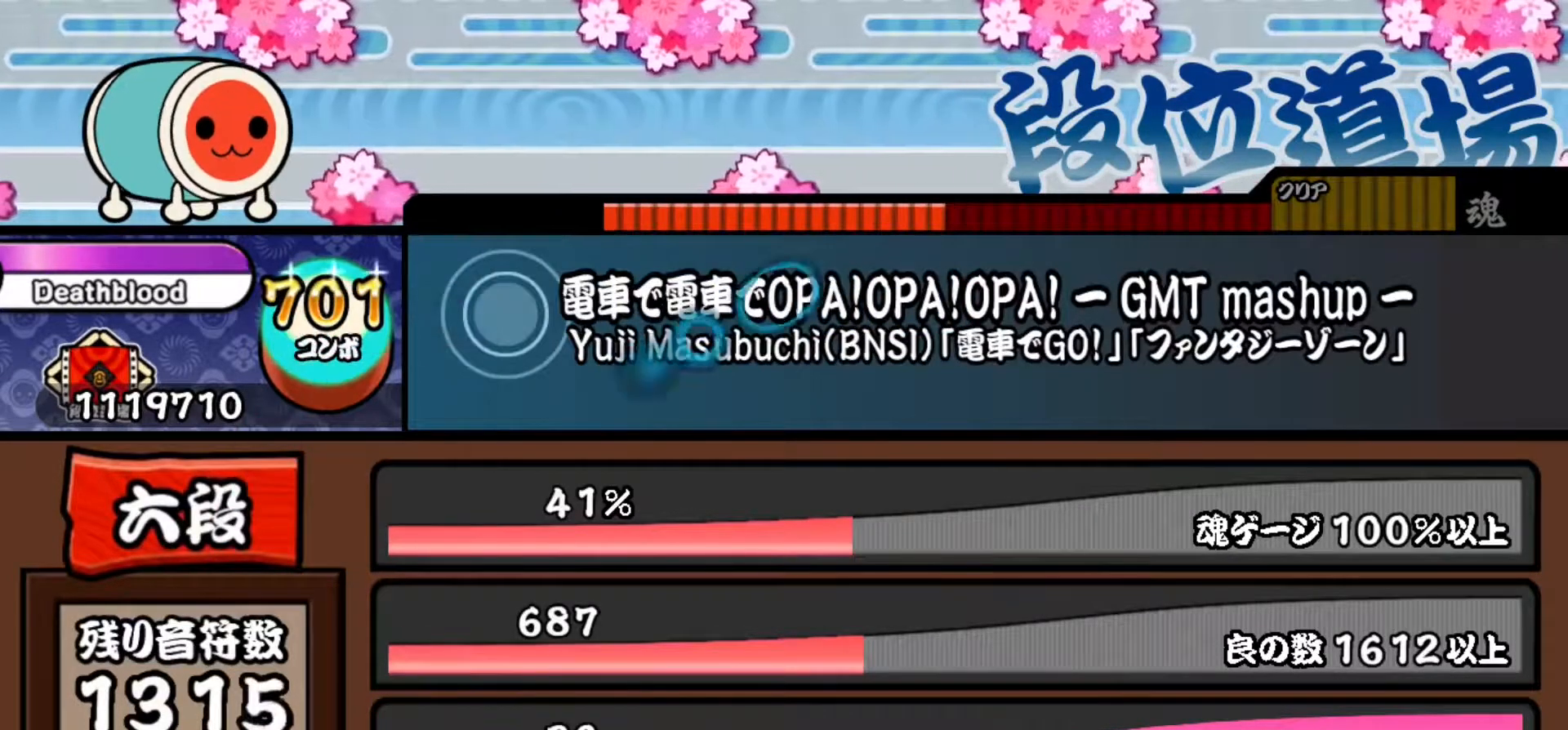
{"buttons": ["L1", "R2"], "right_stick": "center", "events": [[83, "L2", "up"], [116, "L1", "up"], [116, "R1", "down"], [133, "L2", "down"], [133, "R2", "up"], [200, "L1", "down"], [200, "R1", "up"], [233, "R2", "down"], [283, "L2", "up"], [333, "L1", "up"], [350, "R1", "down"], [350, "R2", "up"], [367, "L2", "down"], [400, "R1", "up"], [450, "L1", "down"], [450, "R2", "down"], [483, "L2", "up"]]}
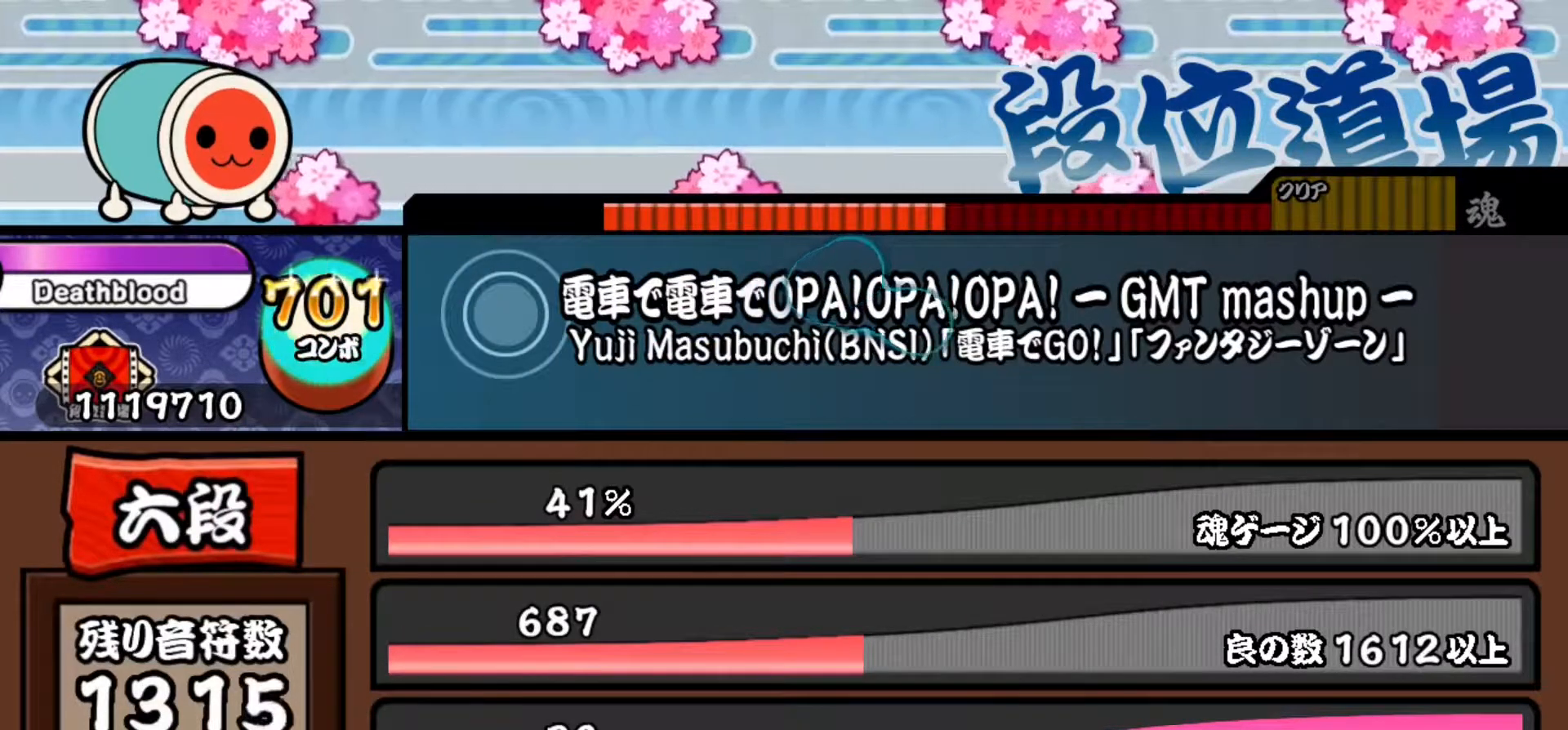
{"buttons": [], "right_stick": "center", "events": [[50, "L1", "up"], [50, "R1", "down"], [50, "R2", "up"], [83, "L2", "down"], [100, "R1", "up"], [167, "L1", "down"], [184, "R2", "down"], [200, "L2", "up"], [250, "L1", "up"], [284, "R1", "down"], [334, "R2", "up"], [367, "R1", "up"]]}
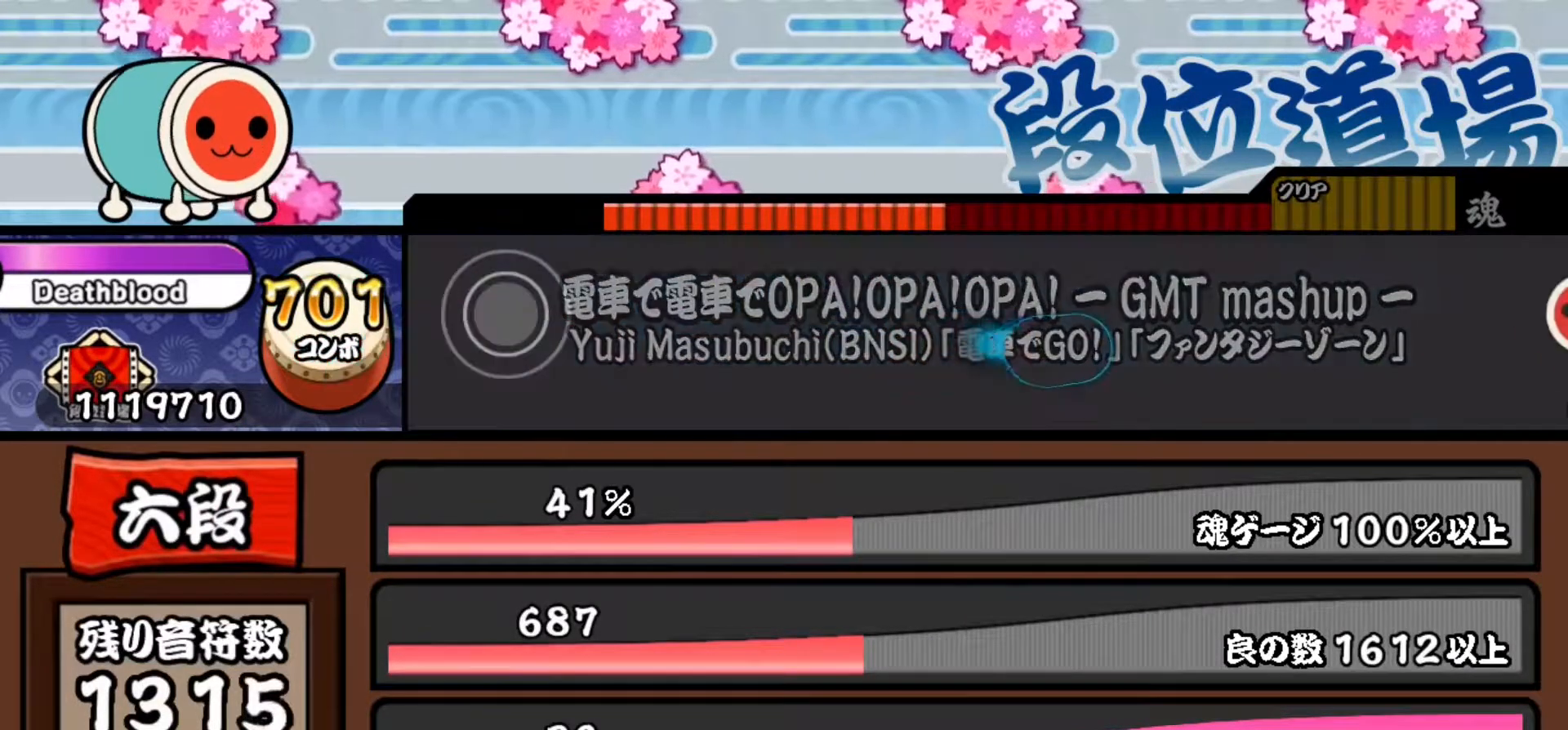
{"buttons": [], "right_stick": "center", "events": []}
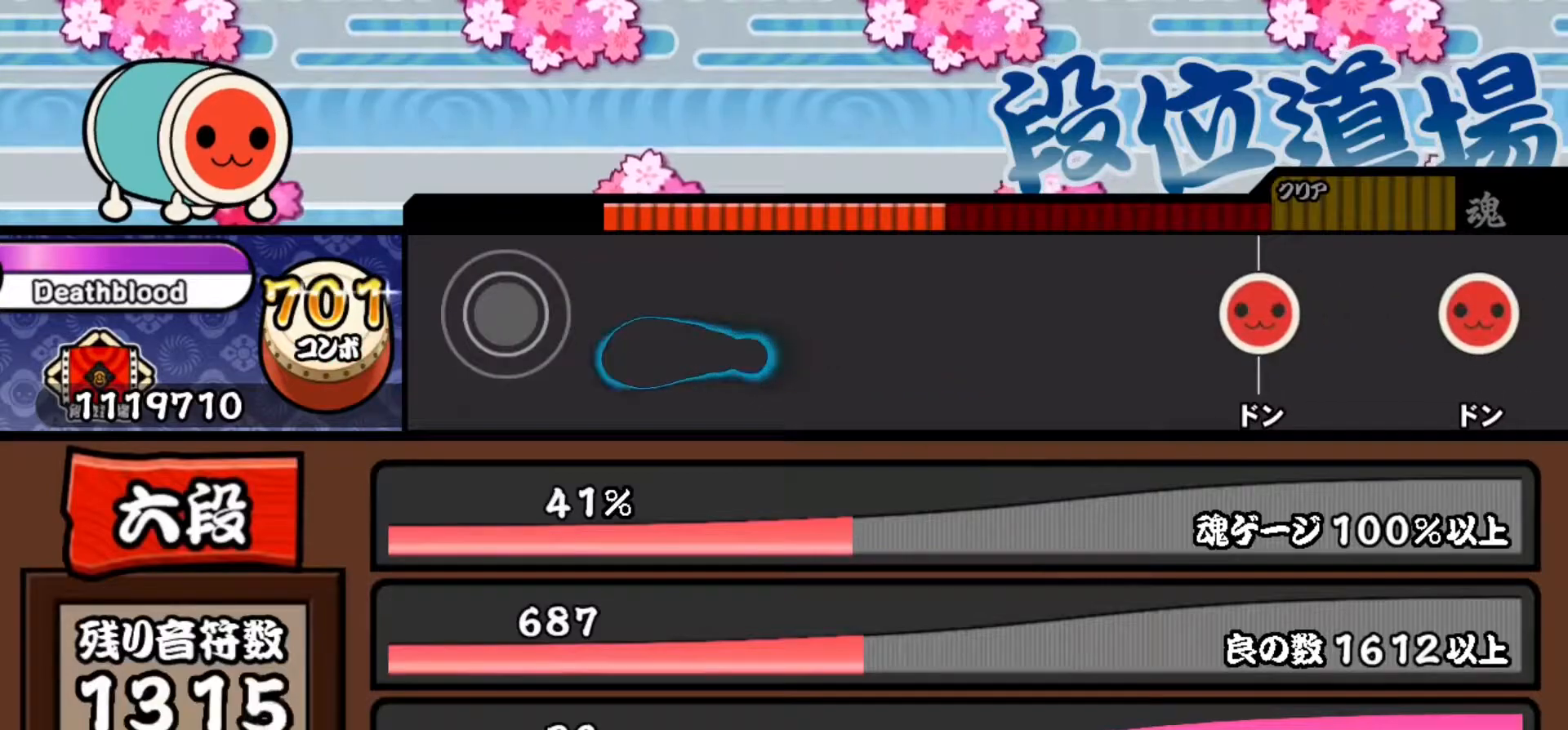
{"buttons": [], "right_stick": "center", "events": []}
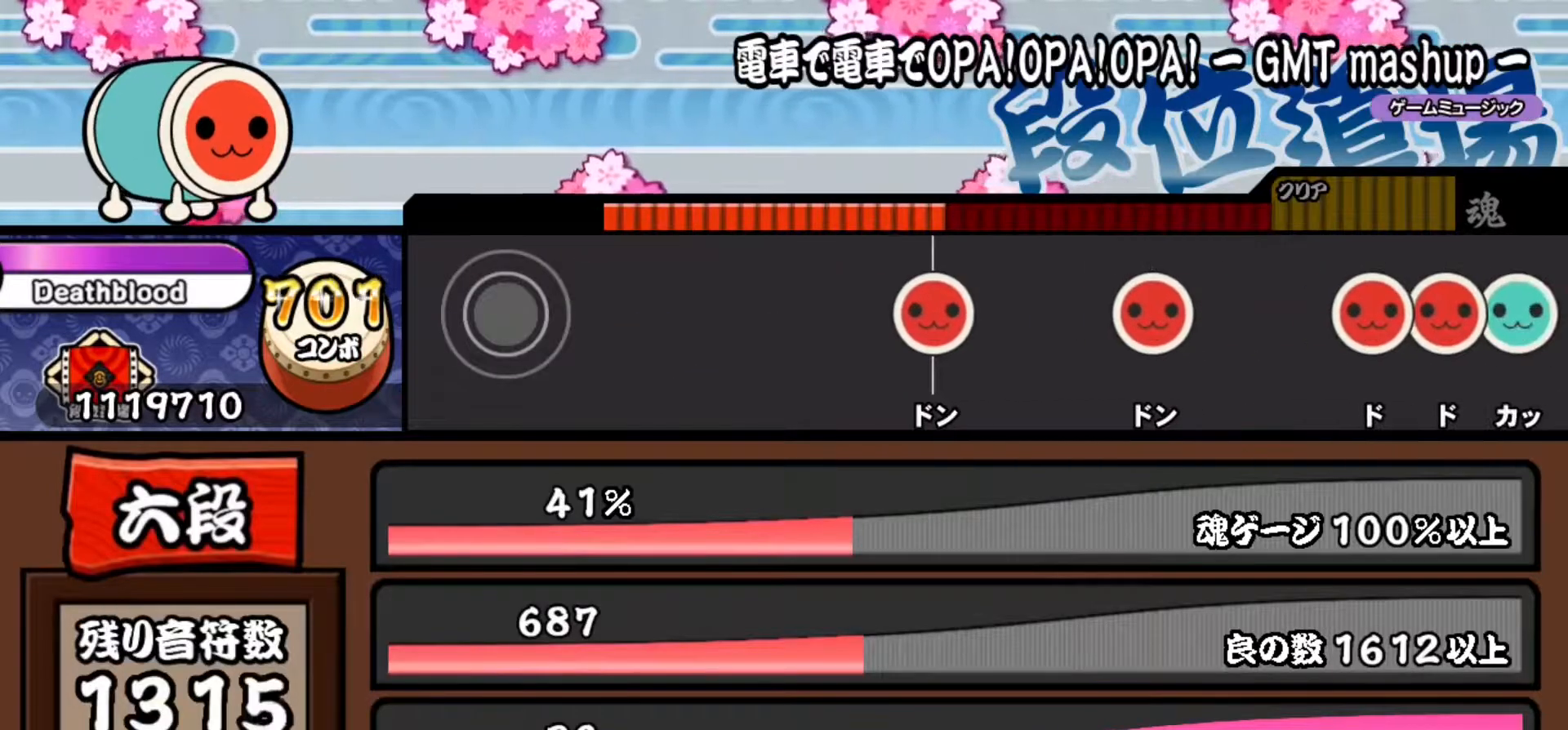
{"buttons": [], "right_stick": "center", "events": []}
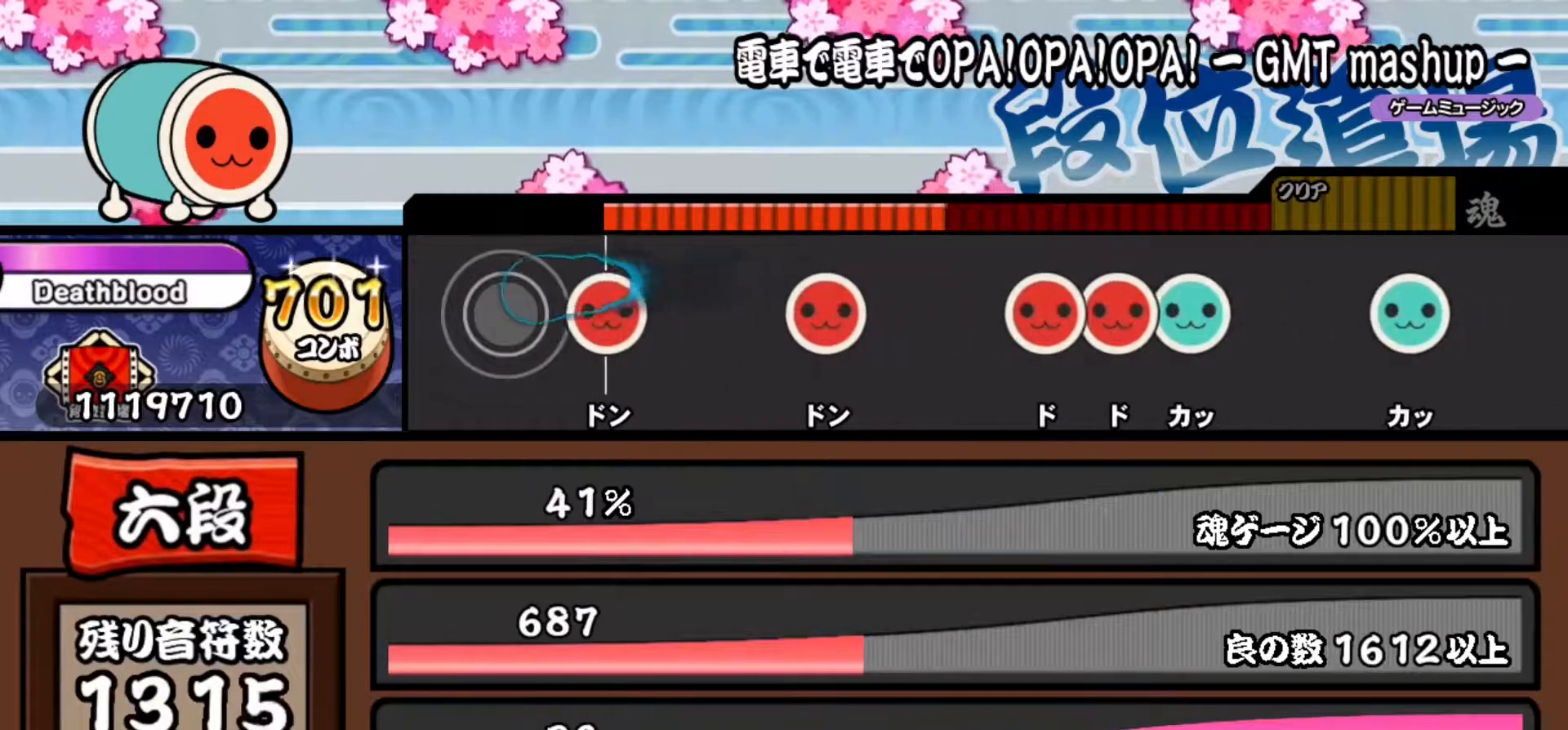
{"buttons": ["SQUARE"], "right_stick": "center", "events": [[184, "SQUARE", "down"], [367, "SQUARE", "up"], [501, "SQUARE", "down"]]}
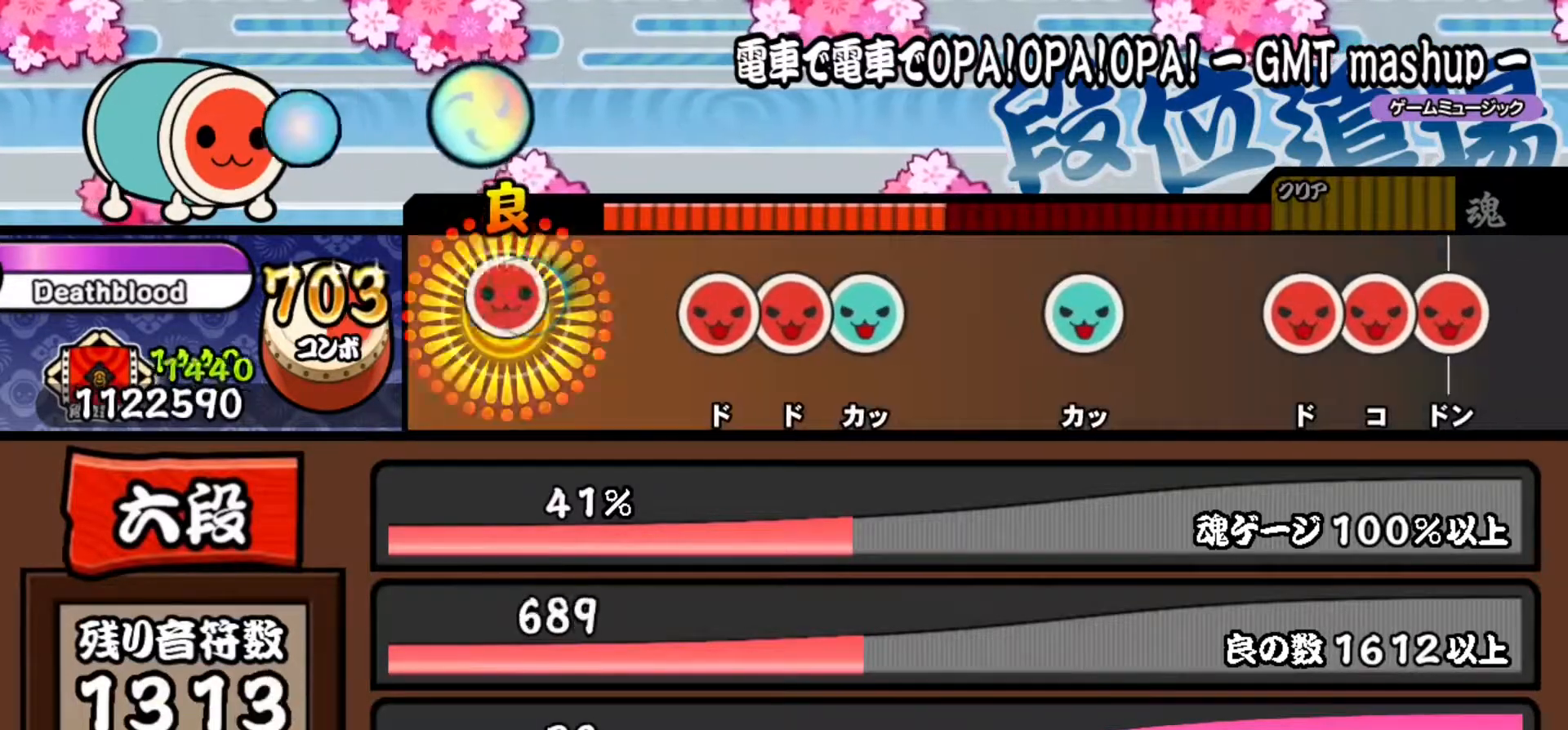
{"buttons": ["DPAD_RIGHT"], "right_stick": "center", "events": [[183, "SQUARE", "up"], [317, "SQUARE", "down"], [450, "DPAD_RIGHT", "down"], [450, "SQUARE", "up"]]}
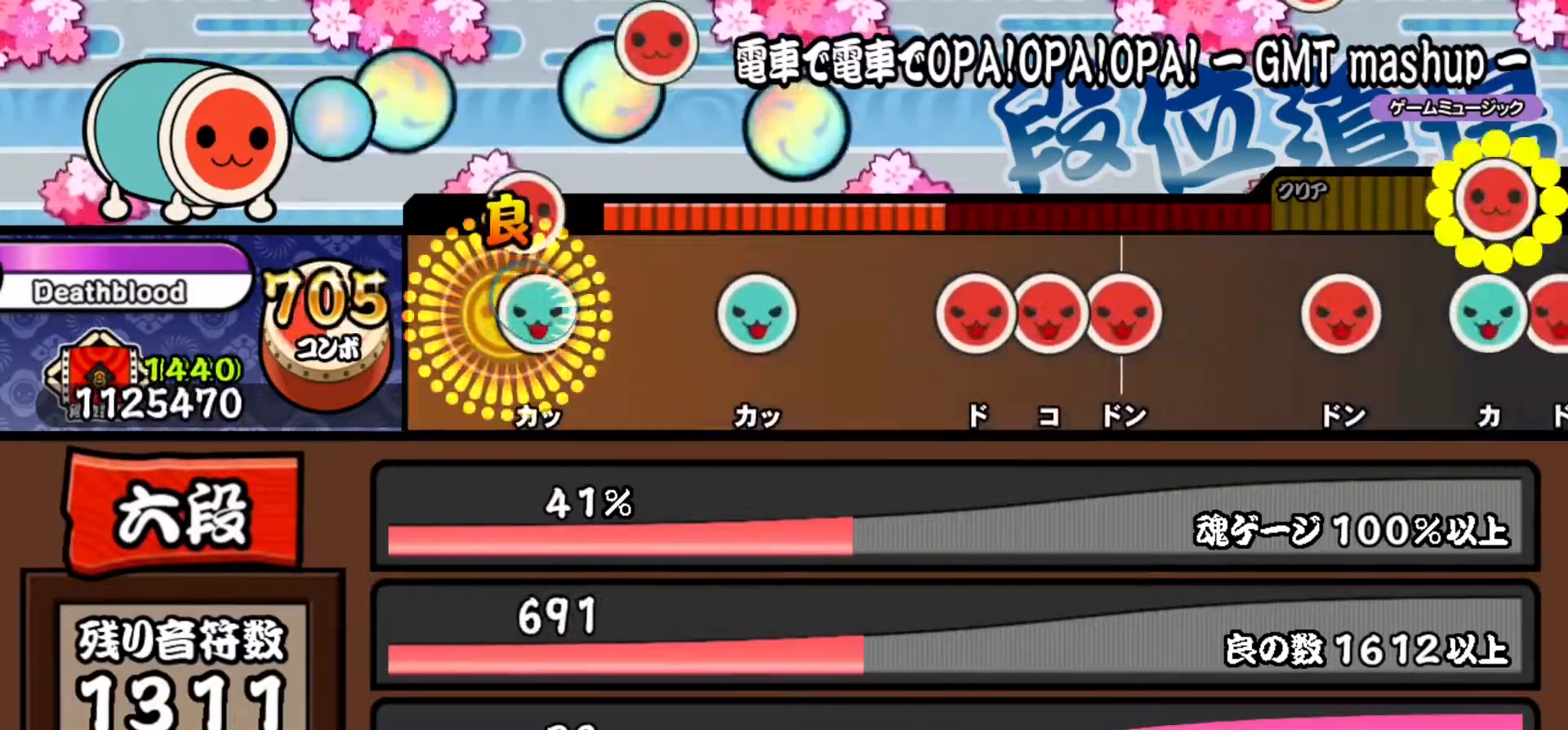
{"buttons": ["TRIANGLE"], "right_stick": "center", "events": [[67, "DPAD_RIGHT", "up"], [67, "TRIANGLE", "down"], [250, "TRIANGLE", "up"], [384, "TRIANGLE", "down"]]}
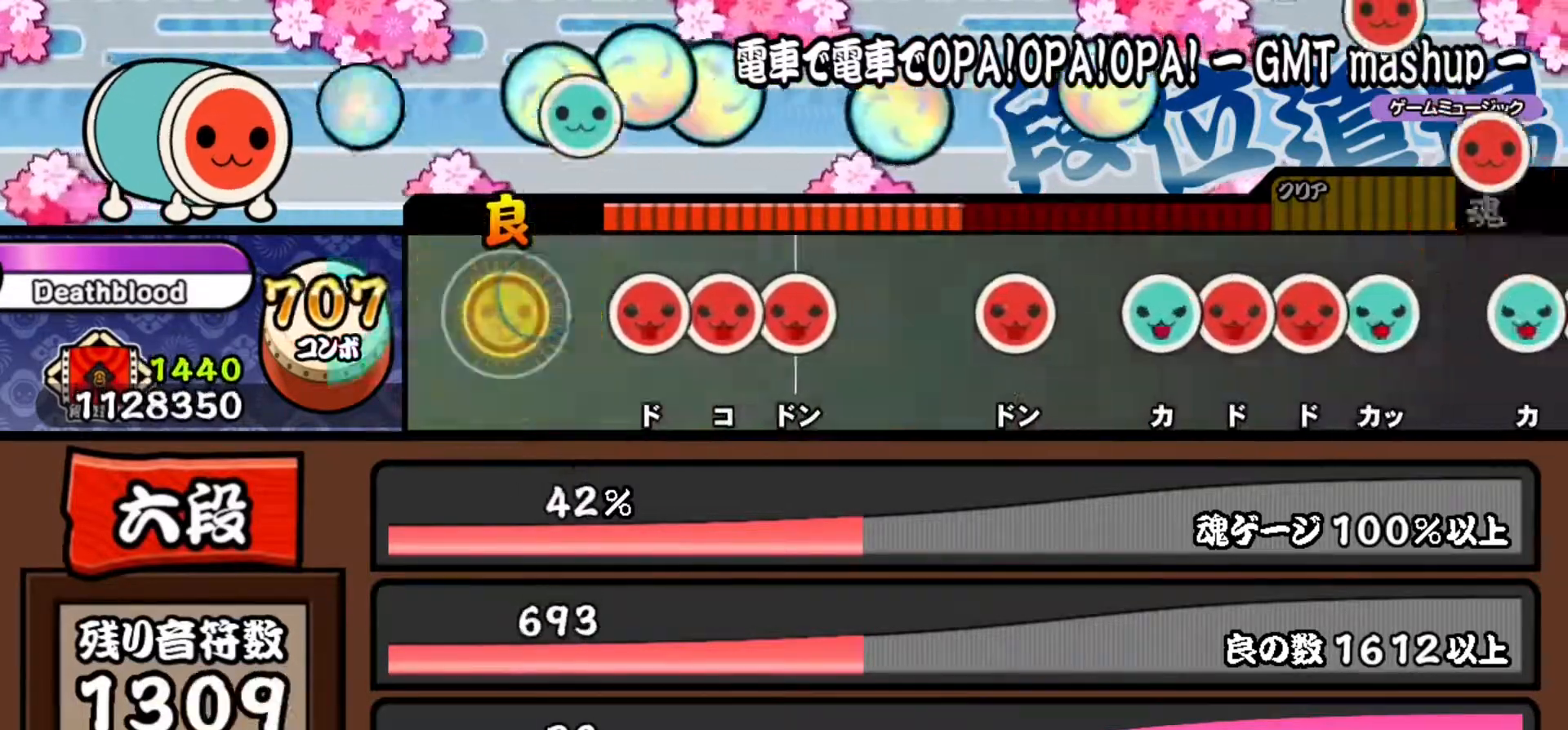
{"buttons": ["SQUARE"], "right_stick": "center", "events": [[33, "TRIANGLE", "up"], [233, "SQUARE", "down"], [350, "DPAD_RIGHT", "down"], [350, "SQUARE", "up"], [467, "DPAD_RIGHT", "up"], [467, "SQUARE", "down"]]}
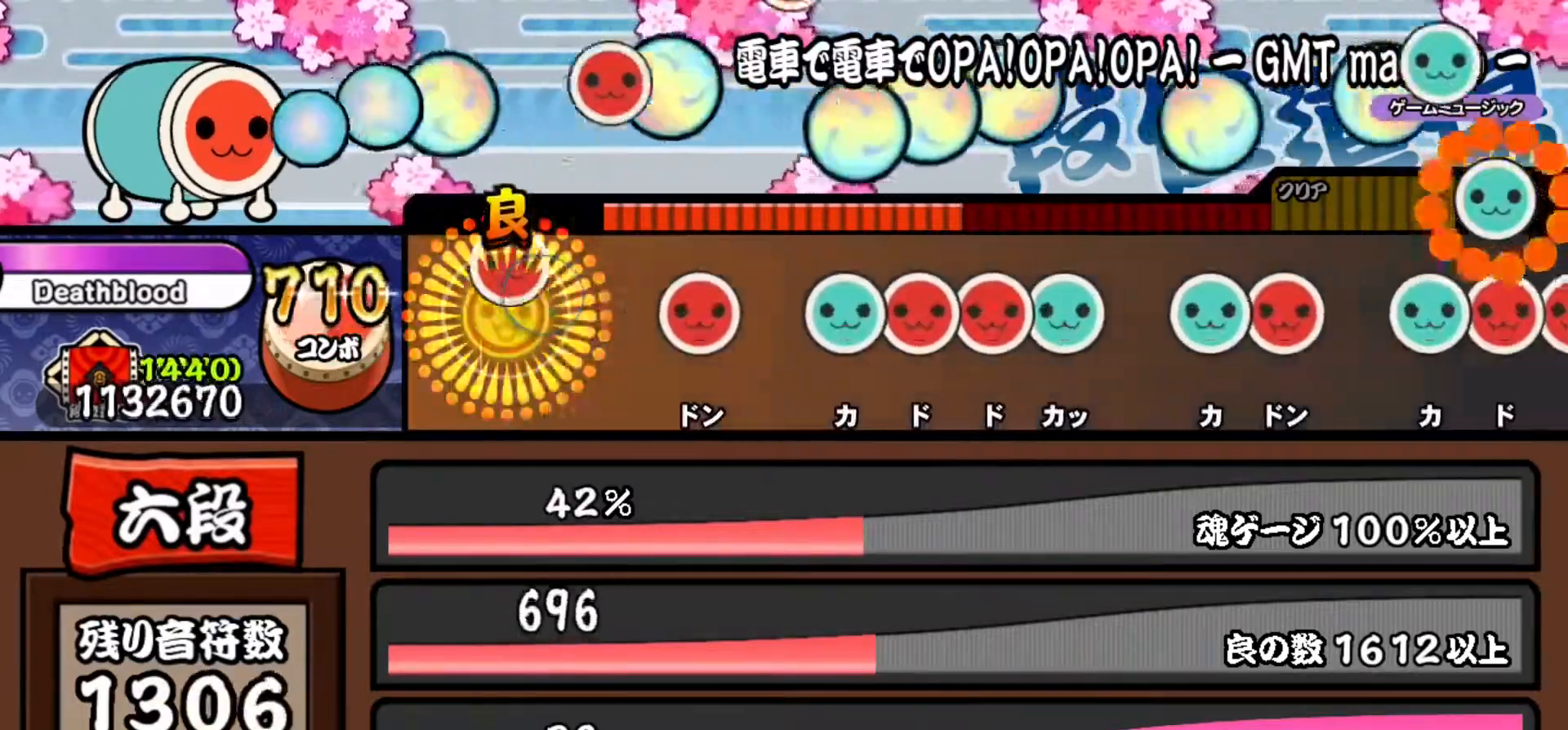
{"buttons": [], "right_stick": "center", "events": [[117, "SQUARE", "up"], [301, "SQUARE", "down"], [434, "SQUARE", "up"]]}
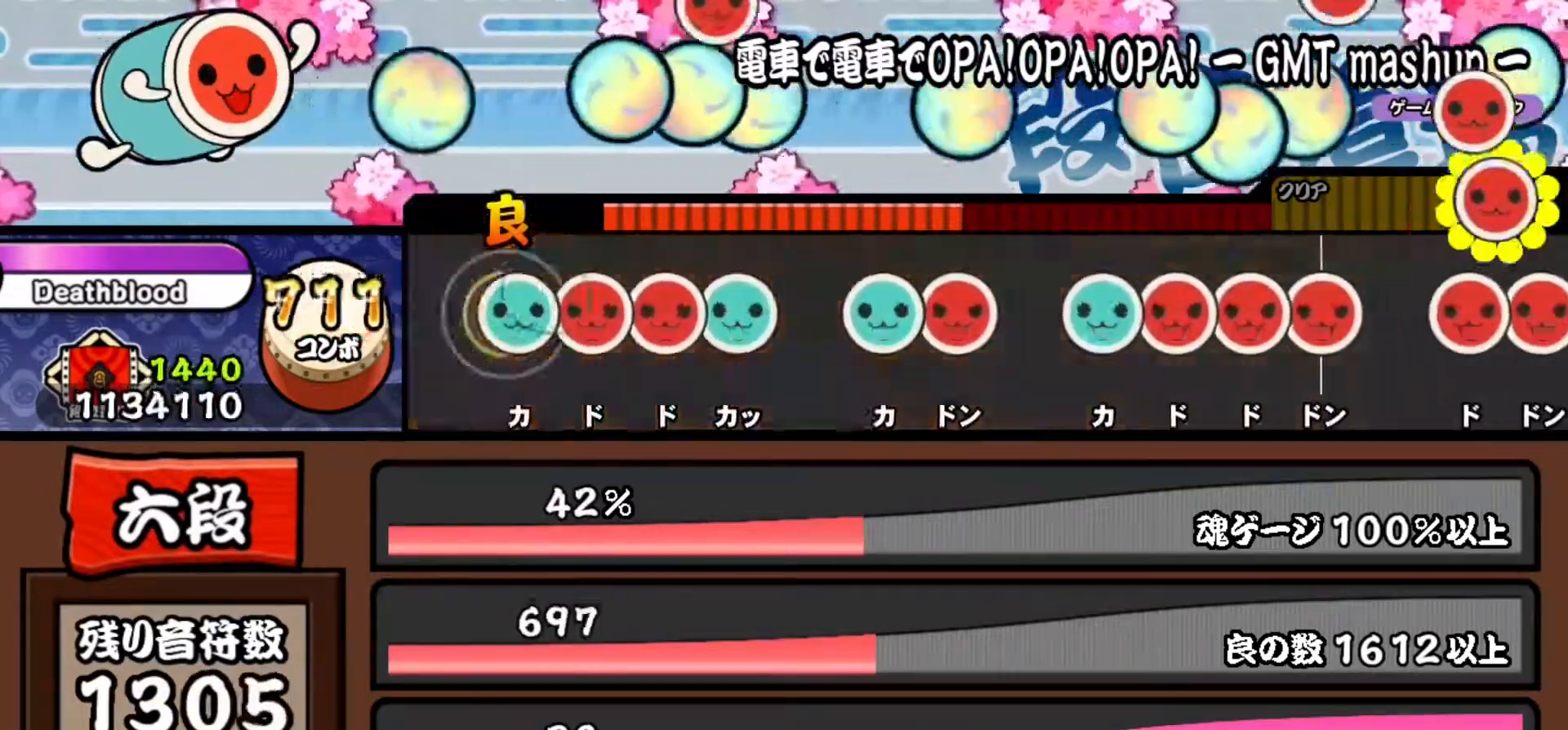
{"buttons": ["DPAD_UP"], "right_stick": "center", "events": [[33, "TRIANGLE", "down"], [150, "DPAD_RIGHT", "down"], [150, "TRIANGLE", "up"], [233, "DPAD_RIGHT", "up"], [250, "SQUARE", "down"], [367, "DPAD_UP", "down"], [384, "SQUARE", "up"]]}
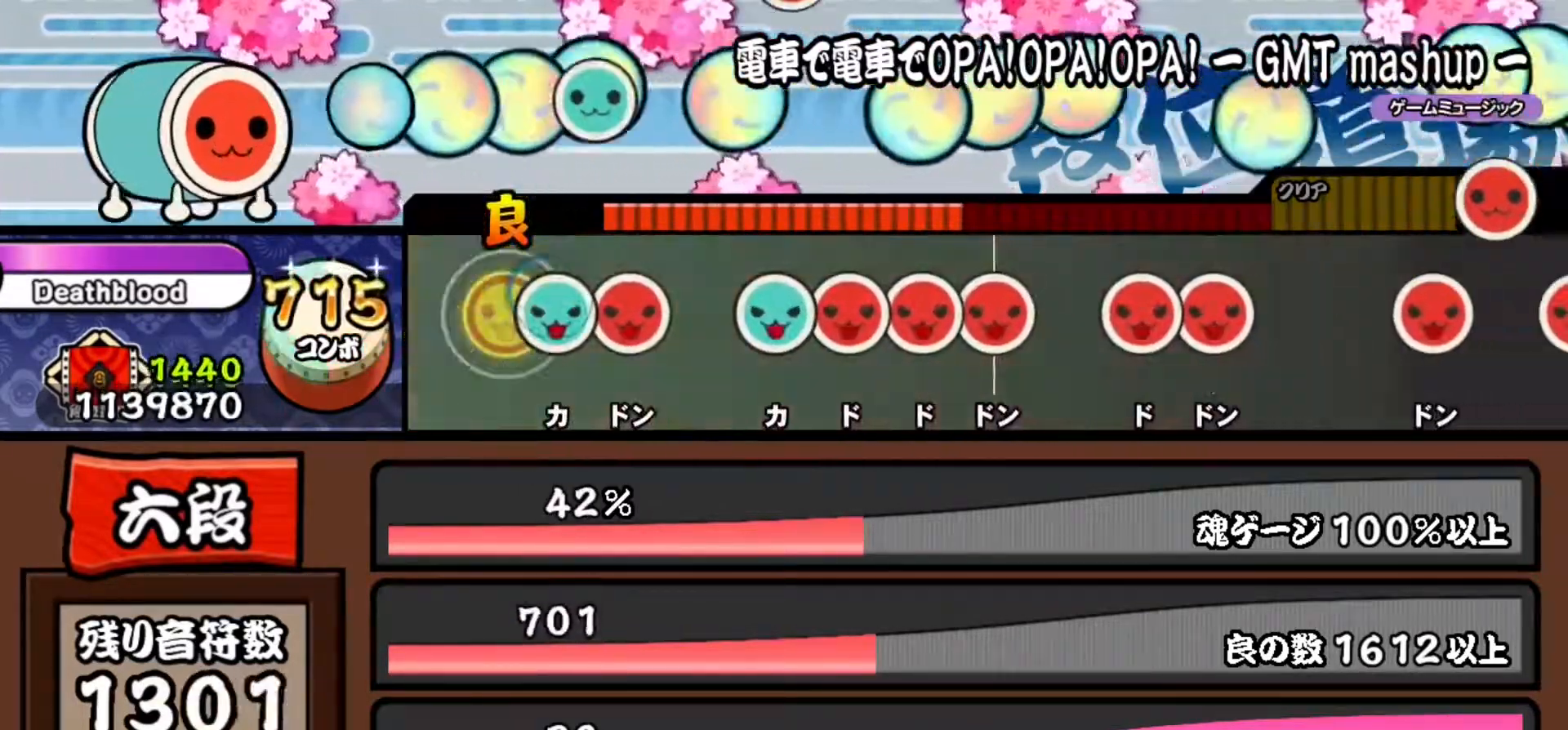
{"buttons": ["TRIANGLE"], "right_stick": "center", "events": [[17, "DPAD_UP", "up"], [100, "TRIANGLE", "down"], [217, "DPAD_RIGHT", "down"], [217, "TRIANGLE", "up"], [367, "DPAD_RIGHT", "up"], [434, "TRIANGLE", "down"]]}
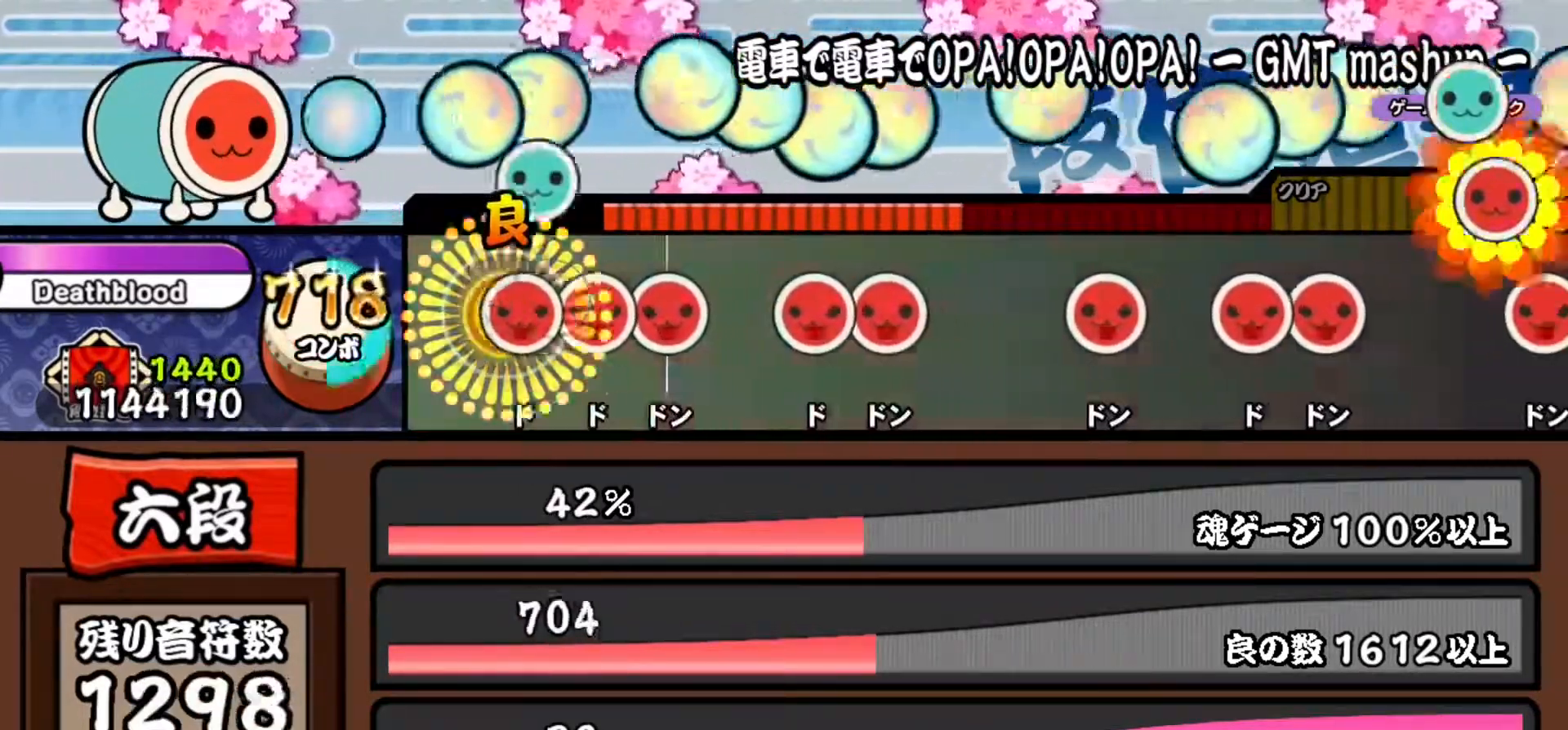
{"buttons": ["SQUARE"], "right_stick": "center", "events": [[33, "TRIANGLE", "up"], [50, "DPAD_RIGHT", "down"], [150, "DPAD_RIGHT", "up"], [150, "SQUARE", "down"], [267, "DPAD_RIGHT", "down"], [267, "SQUARE", "up"], [400, "DPAD_RIGHT", "up"], [484, "SQUARE", "down"]]}
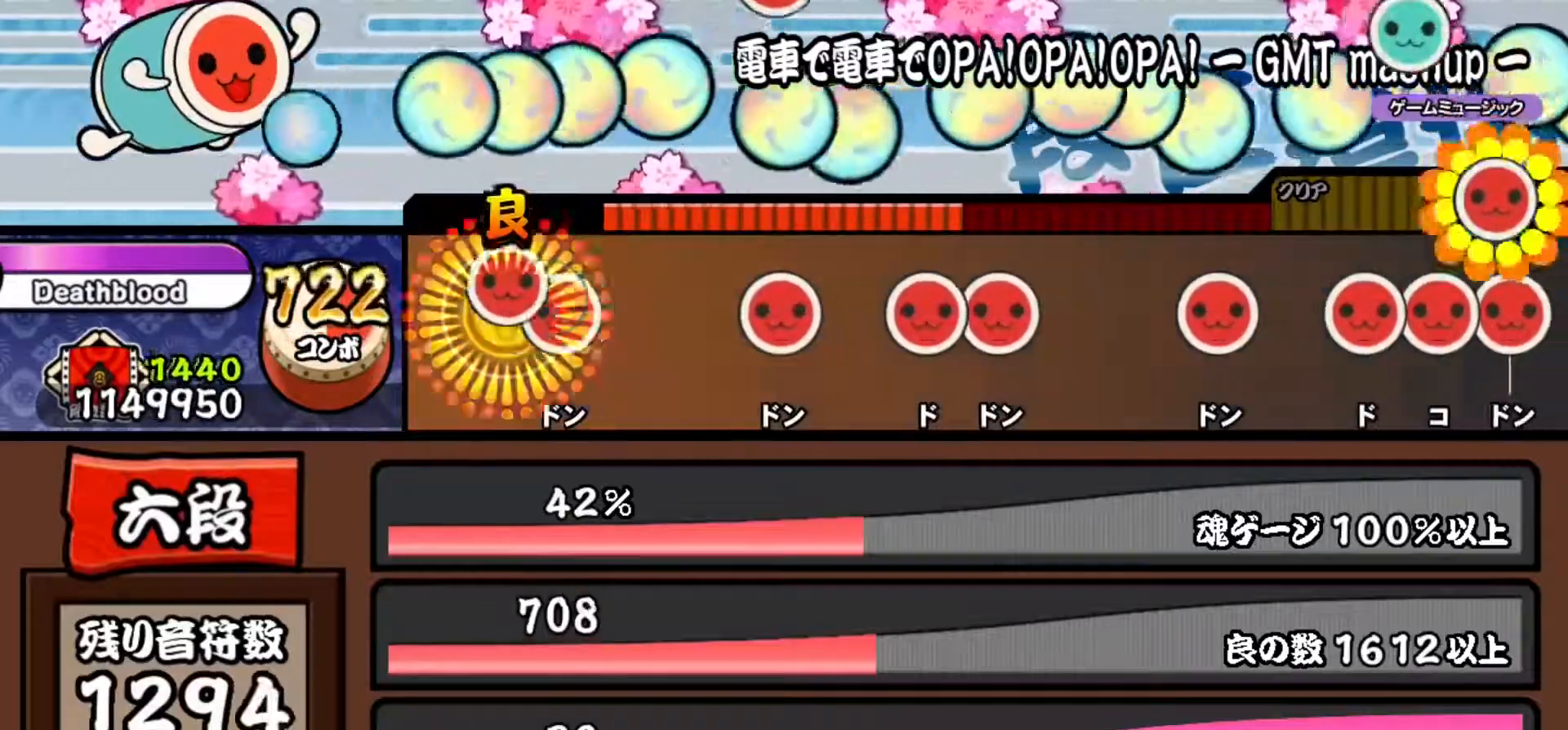
{"buttons": ["SQUARE"], "right_stick": "center", "events": [[100, "DPAD_RIGHT", "down"], [134, "SQUARE", "up"], [234, "DPAD_RIGHT", "up"], [434, "SQUARE", "down"]]}
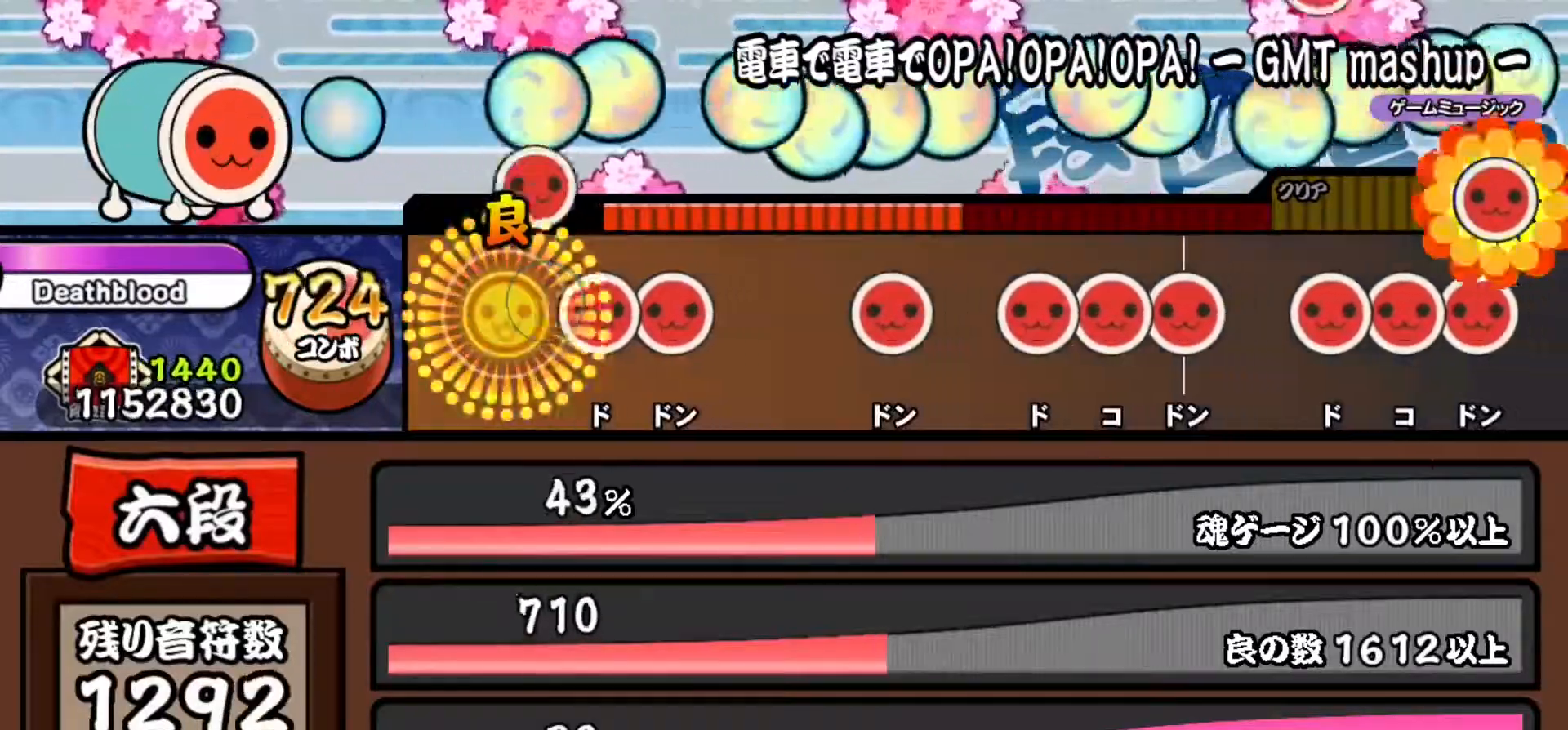
{"buttons": [], "right_stick": "center", "events": [[50, "SQUARE", "up"], [150, "SQUARE", "down"], [283, "DPAD_RIGHT", "down"], [300, "SQUARE", "up"], [434, "DPAD_RIGHT", "up"]]}
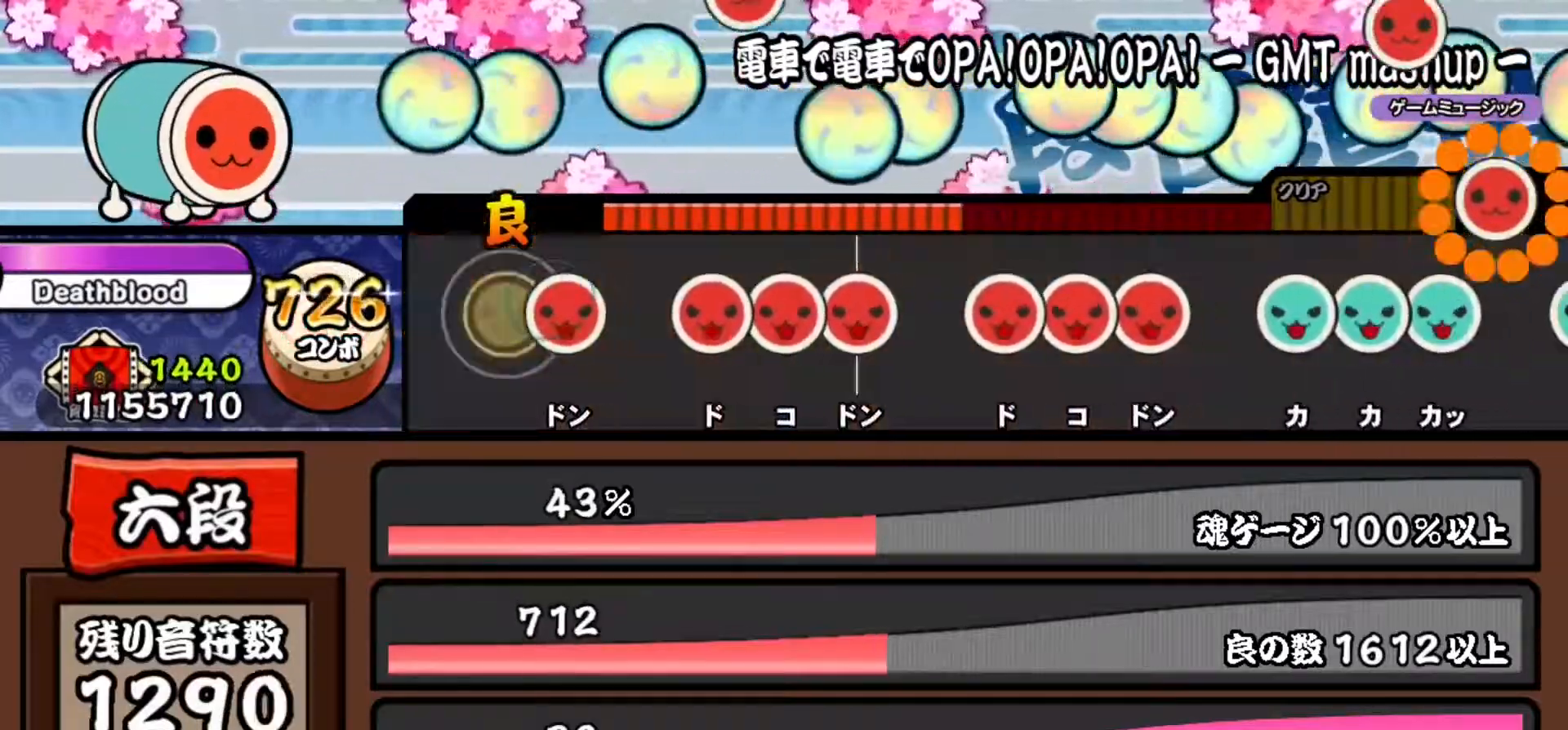
{"buttons": ["DPAD_RIGHT"], "right_stick": "center", "events": [[117, "SQUARE", "down"], [217, "SQUARE", "up"], [334, "SQUARE", "down"], [434, "DPAD_RIGHT", "down"], [434, "SQUARE", "up"]]}
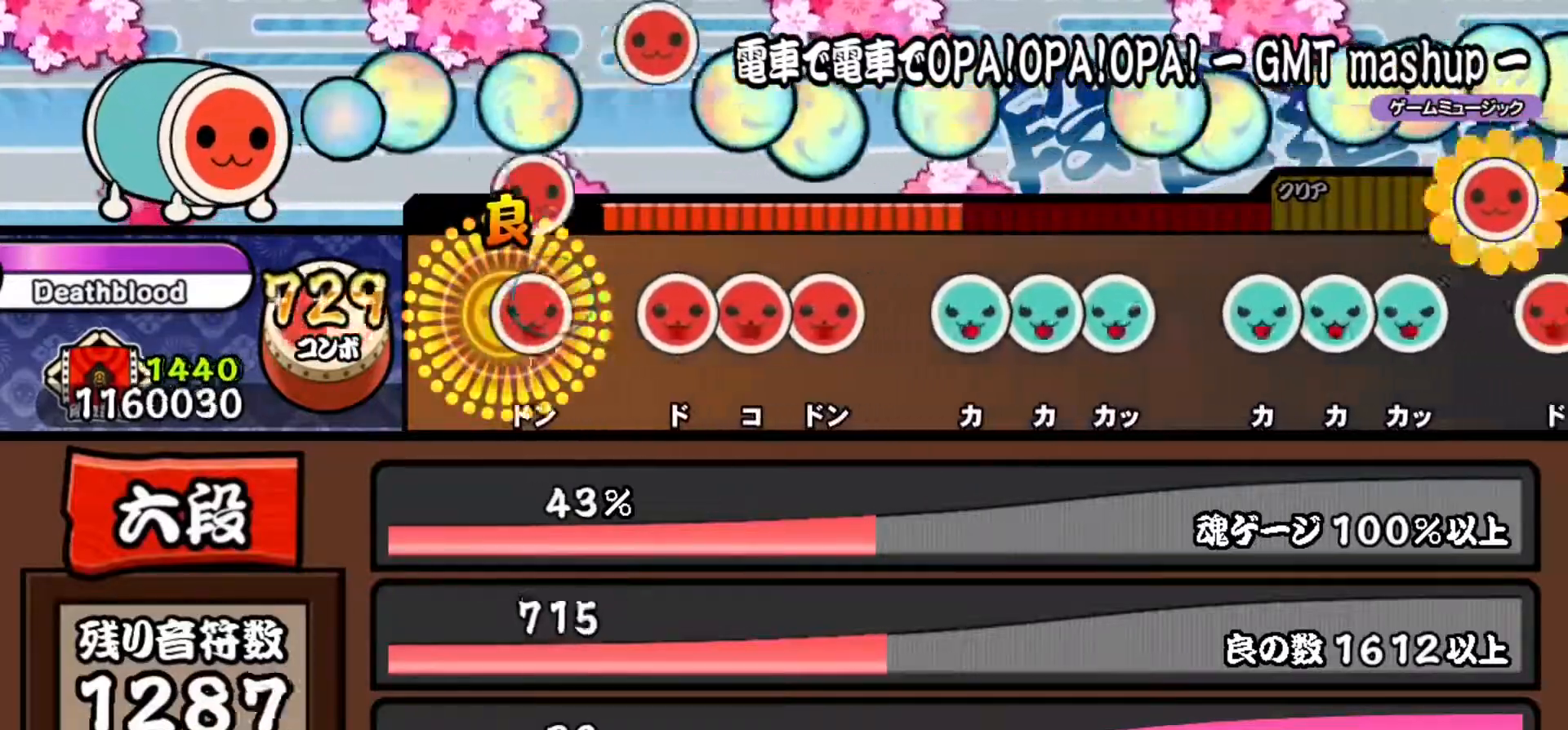
{"buttons": ["SQUARE"], "right_stick": "center", "events": [[50, "DPAD_RIGHT", "up"], [50, "SQUARE", "down"], [150, "SQUARE", "up"], [267, "SQUARE", "down"], [384, "DPAD_RIGHT", "down"], [384, "SQUARE", "up"], [484, "SQUARE", "down"], [500, "DPAD_RIGHT", "up"]]}
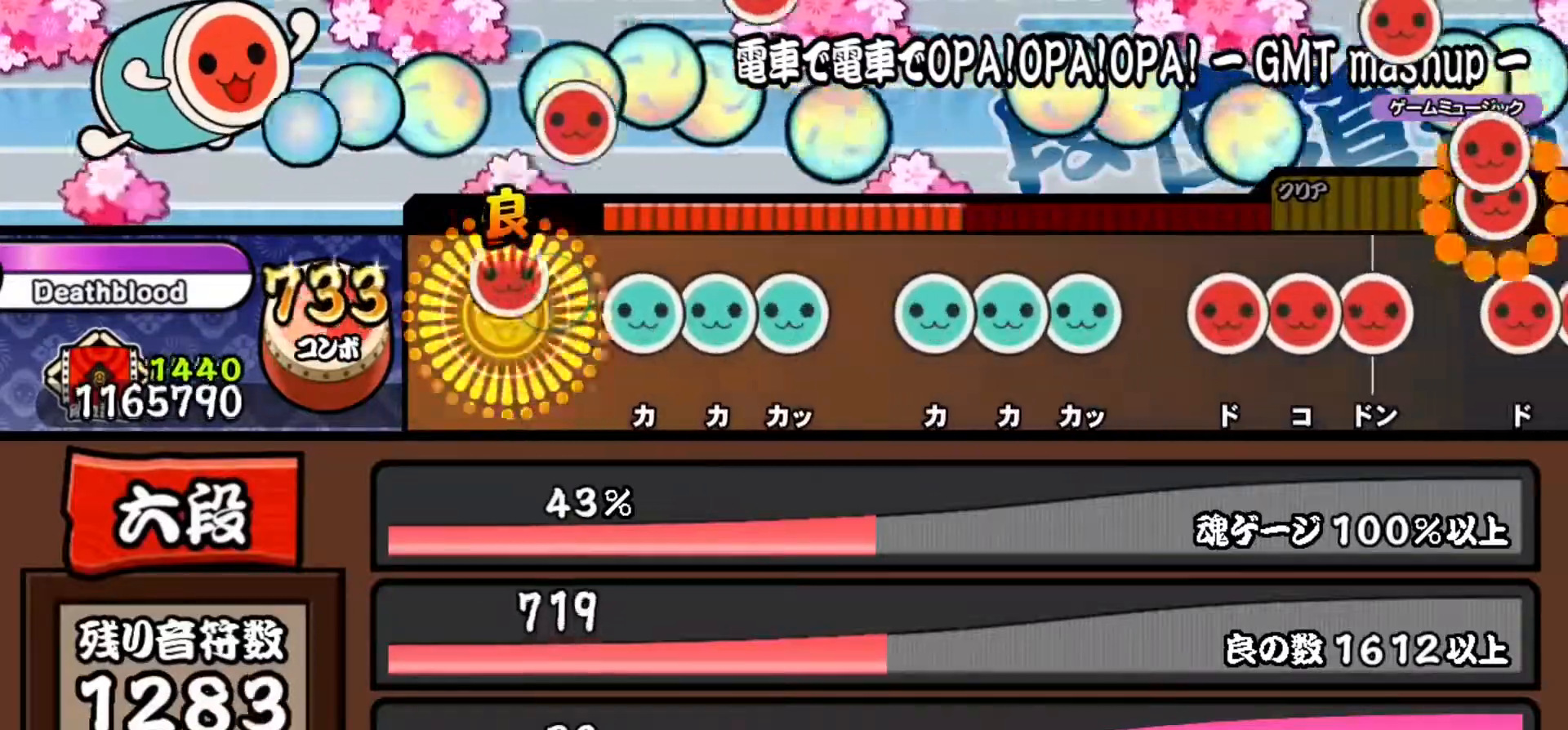
{"buttons": ["TRIANGLE"], "right_stick": "center", "events": [[84, "SQUARE", "up"], [234, "TRIANGLE", "down"], [334, "TRIANGLE", "up"], [351, "DPAD_UP", "down"], [451, "DPAD_UP", "up"], [451, "TRIANGLE", "down"]]}
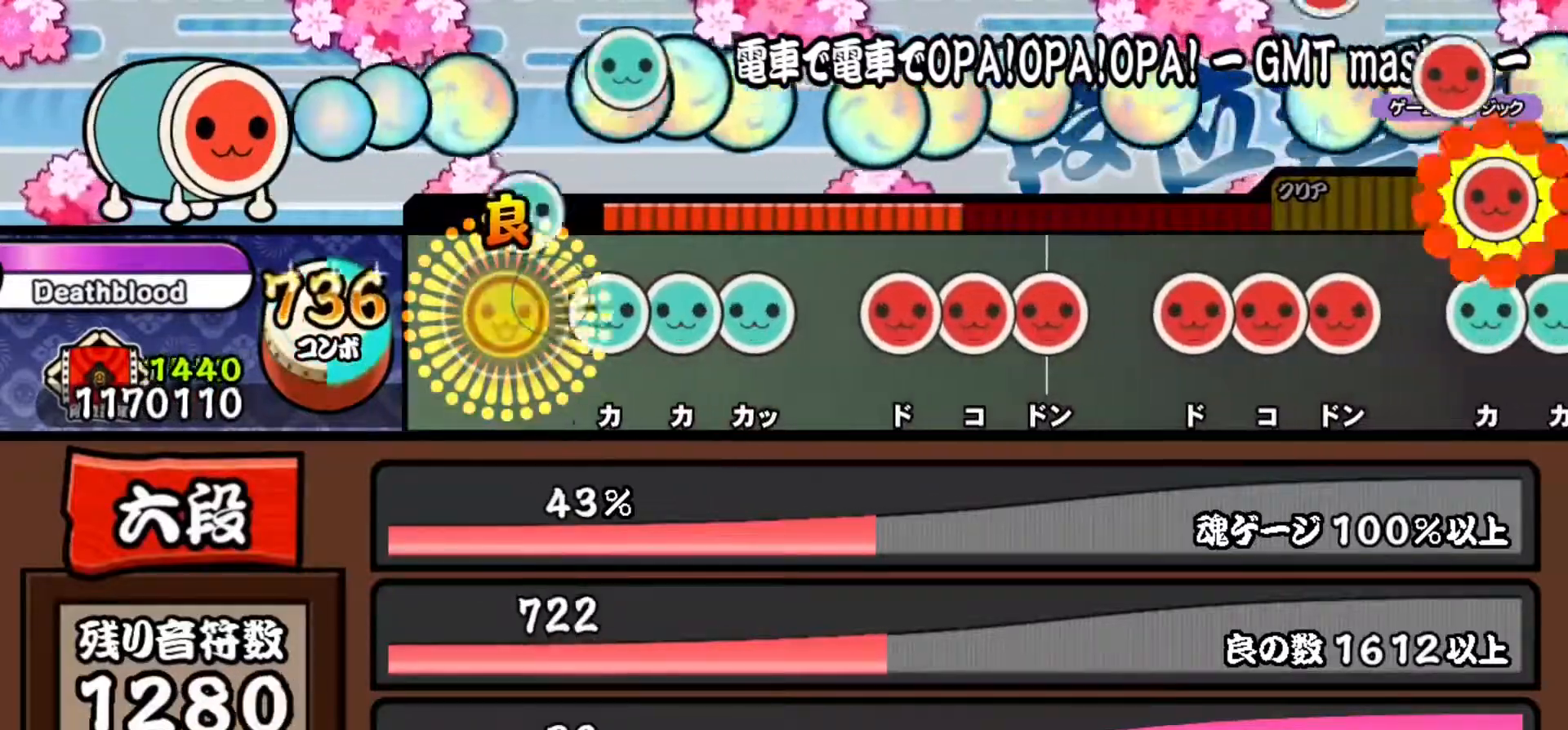
{"buttons": [], "right_stick": "center", "events": [[50, "TRIANGLE", "up"], [167, "TRIANGLE", "down"], [267, "DPAD_UP", "down"], [267, "TRIANGLE", "up"], [384, "DPAD_UP", "up"], [384, "TRIANGLE", "down"], [484, "TRIANGLE", "up"]]}
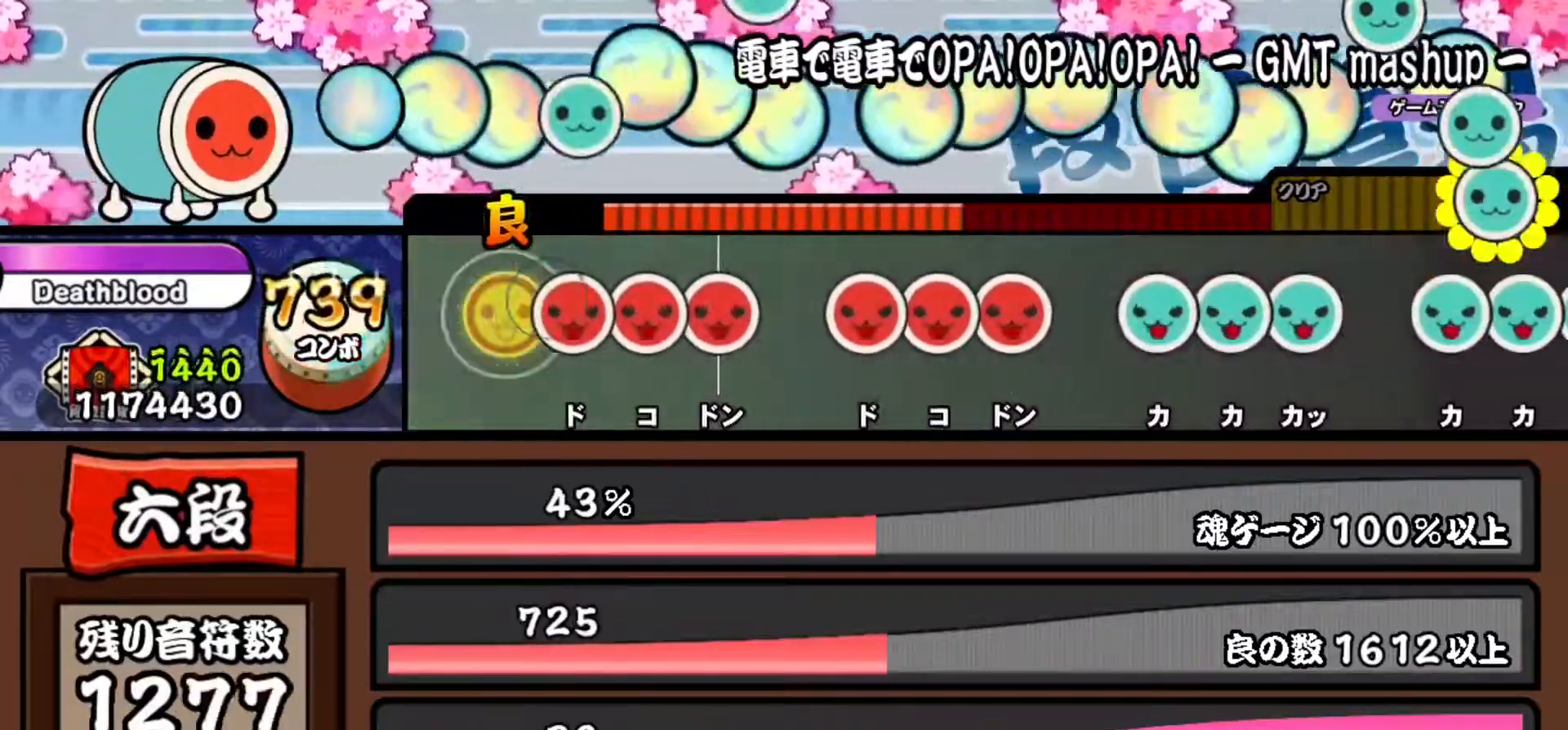
{"buttons": [], "right_stick": "center", "events": [[117, "SQUARE", "down"], [217, "DPAD_RIGHT", "down"], [217, "SQUARE", "up"], [334, "DPAD_RIGHT", "up"], [334, "SQUARE", "down"], [434, "SQUARE", "up"]]}
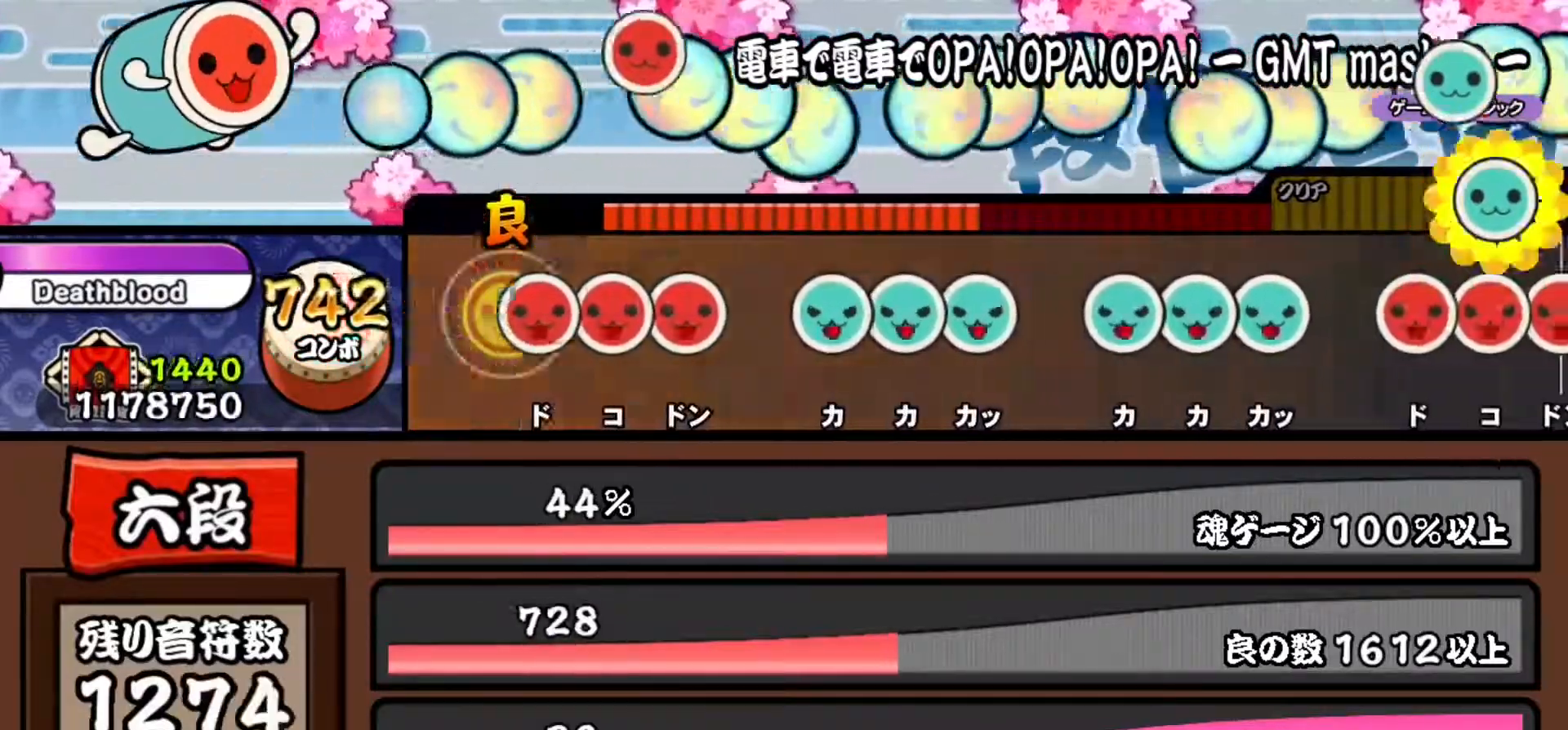
{"buttons": [], "right_stick": "center", "events": [[50, "SQUARE", "down"], [167, "DPAD_RIGHT", "down"], [167, "SQUARE", "up"], [283, "DPAD_RIGHT", "up"], [283, "SQUARE", "down"], [384, "SQUARE", "up"]]}